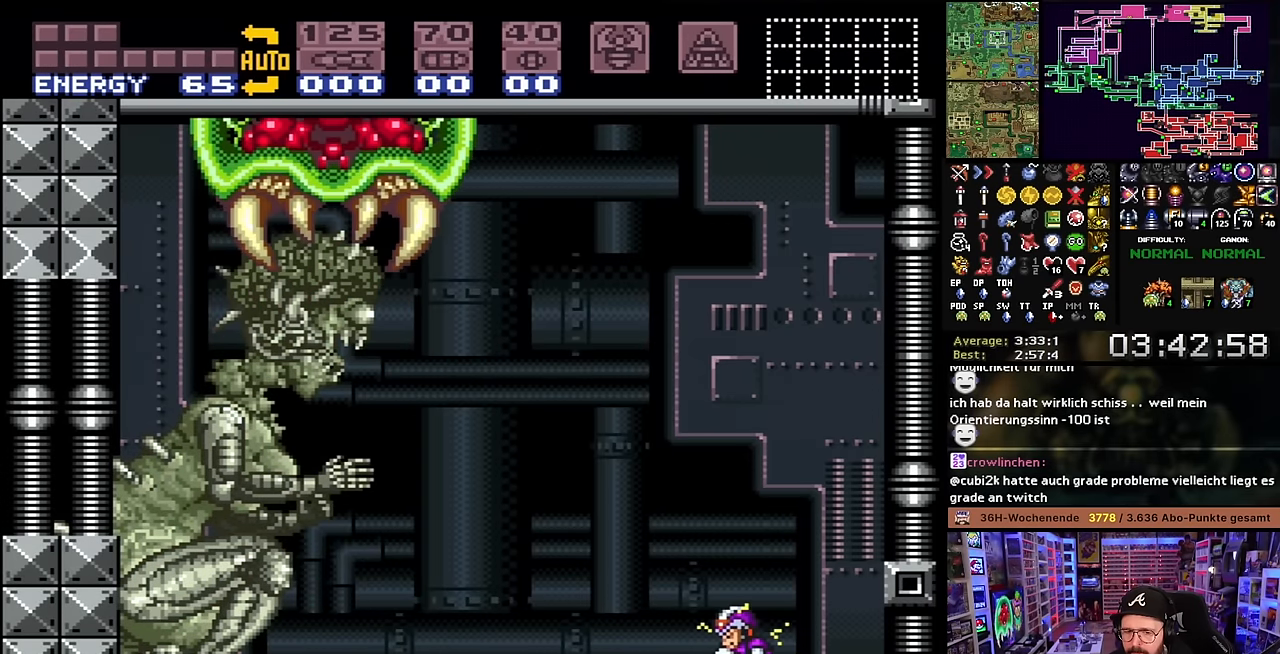
Gameplay with a controller (Nintendo layout); each line is a JSON object with the inputs held at the frame after it. "events" lists button and stick changes between this image and that frame as [ms after this image, input, new state], when the widget could be followed in between. Not read: L3 R3.
{"buttons": ["DPAD_UP"], "events": [[200, "DPAD_UP", "down"], [300, "DPAD_UP", "up"], [384, "DPAD_UP", "down"], [434, "DPAD_UP", "up"], [500, "DPAD_UP", "down"]]}
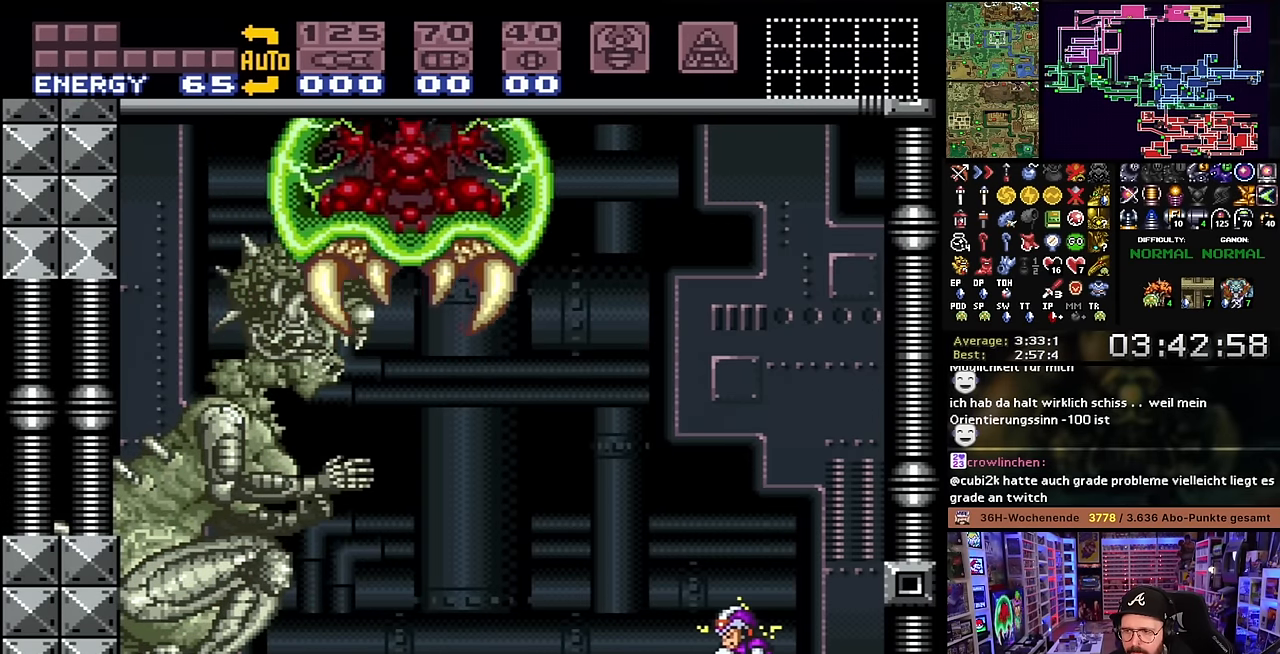
{"buttons": [], "events": [[84, "DPAD_UP", "up"], [150, "DPAD_UP", "down"], [234, "DPAD_UP", "up"], [317, "DPAD_UP", "down"], [400, "DPAD_UP", "up"]]}
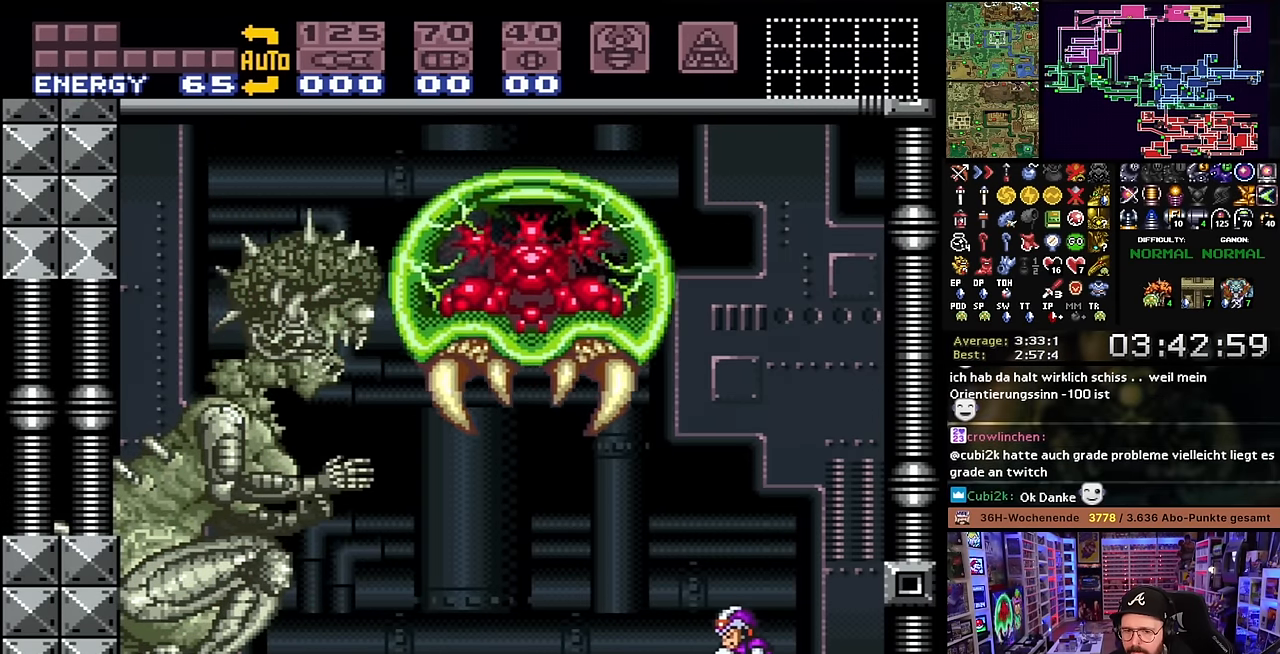
{"buttons": [], "events": []}
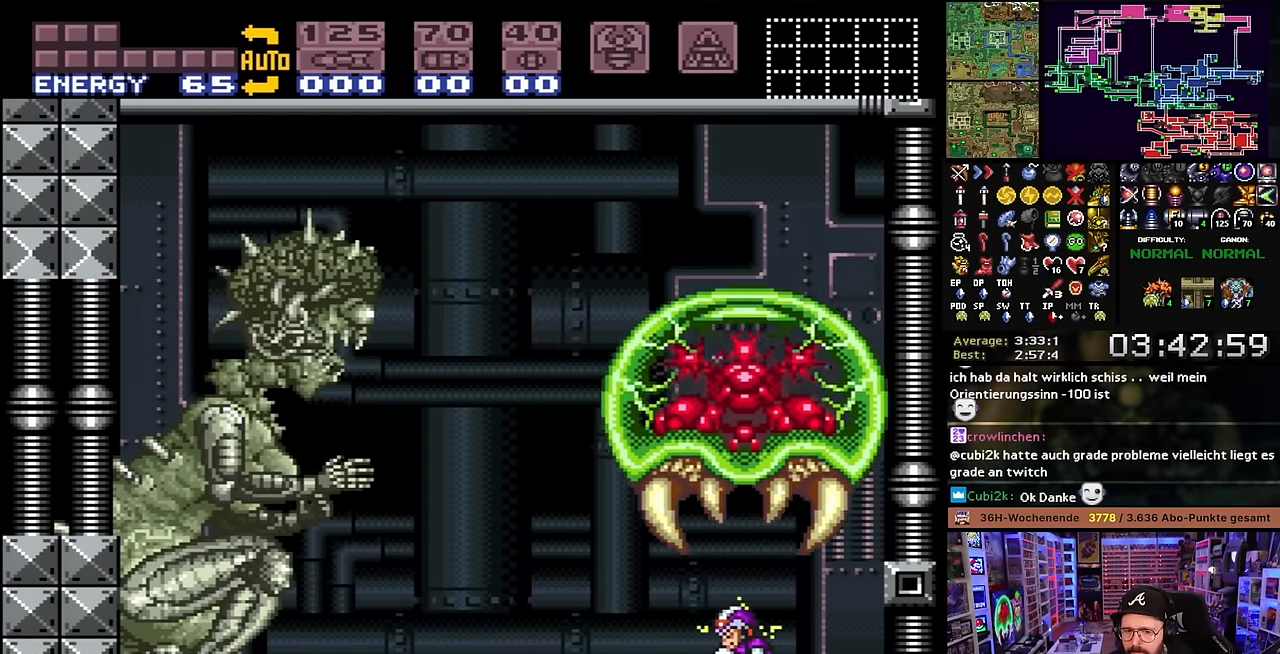
{"buttons": [], "events": []}
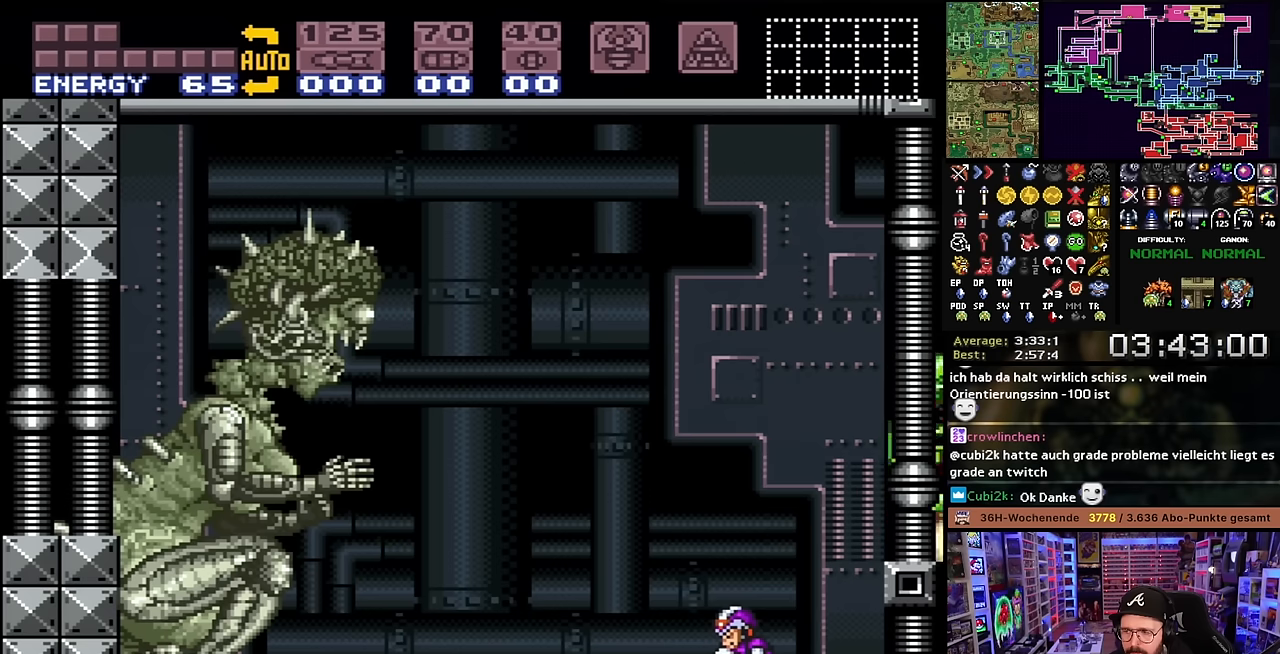
{"buttons": [], "events": [[266, "DPAD_UP", "down"], [300, "DPAD_UP", "up"], [383, "DPAD_UP", "down"], [450, "DPAD_UP", "up"]]}
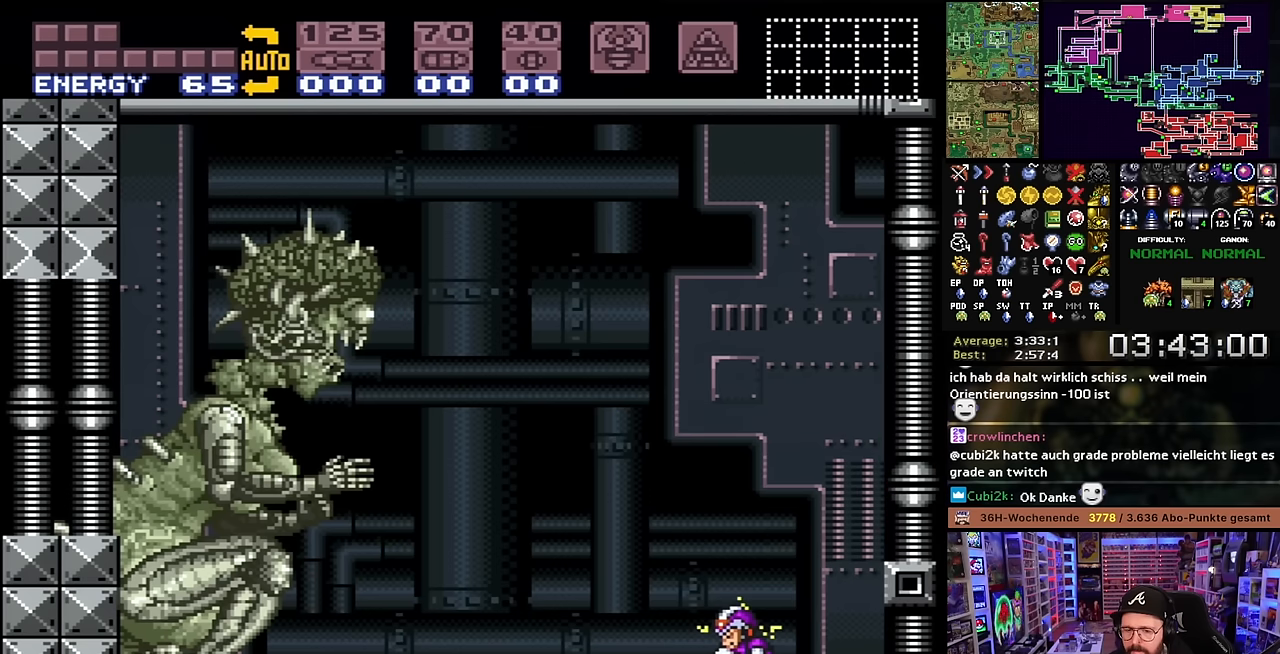
{"buttons": [], "events": [[66, "DPAD_UP", "down"], [100, "DPAD_UP", "up"]]}